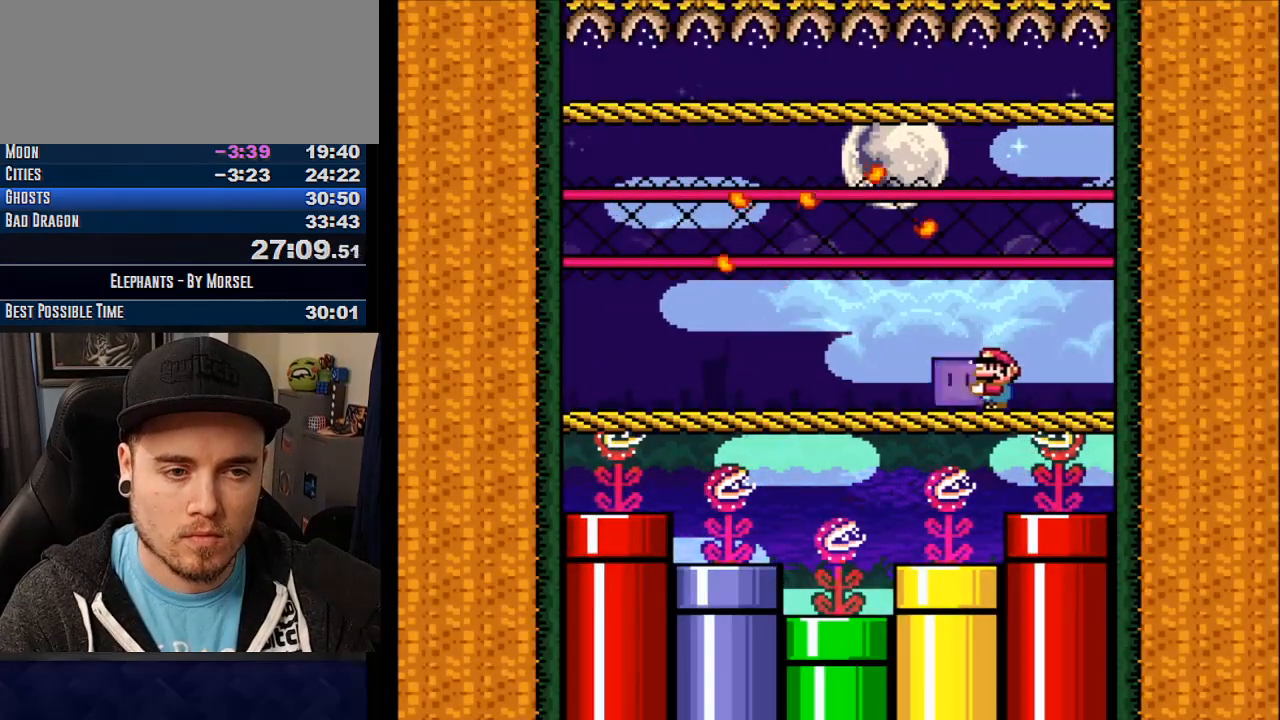
Gameplay with a controller (arcade stick); each line is a JSON object with the inputs held at the frame after it. "events" lists button and stick changes between this image and that frame as [ms after this image, input, new state], when the widget could be followed in between. Not read: B DPAD_DOWN DPAD_LEFT DPAD_RIGHT L3 R3 other_buttons.
{"buttons": ["CROSS", "TRIANGLE"], "events": [[467, "TRIANGLE", "down"]]}
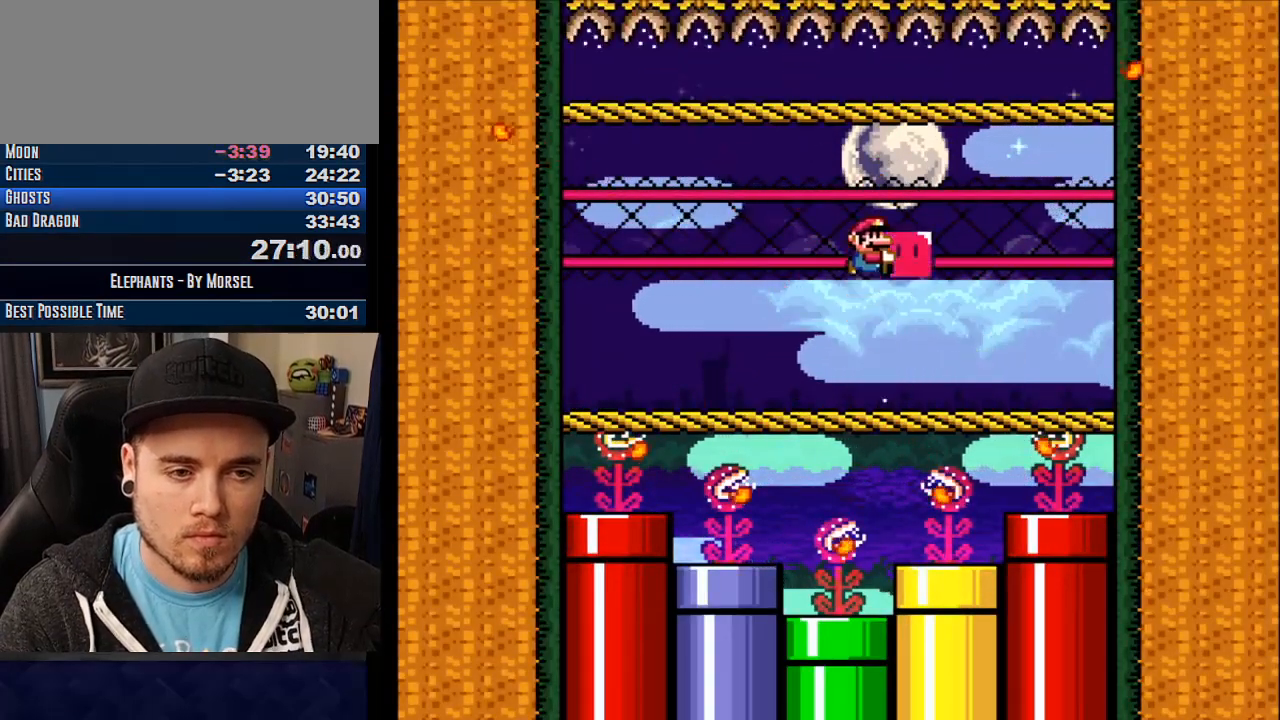
{"buttons": ["CROSS"], "events": [[67, "TRIANGLE", "up"], [83, "TRIANGLE", "down"], [500, "TRIANGLE", "up"]]}
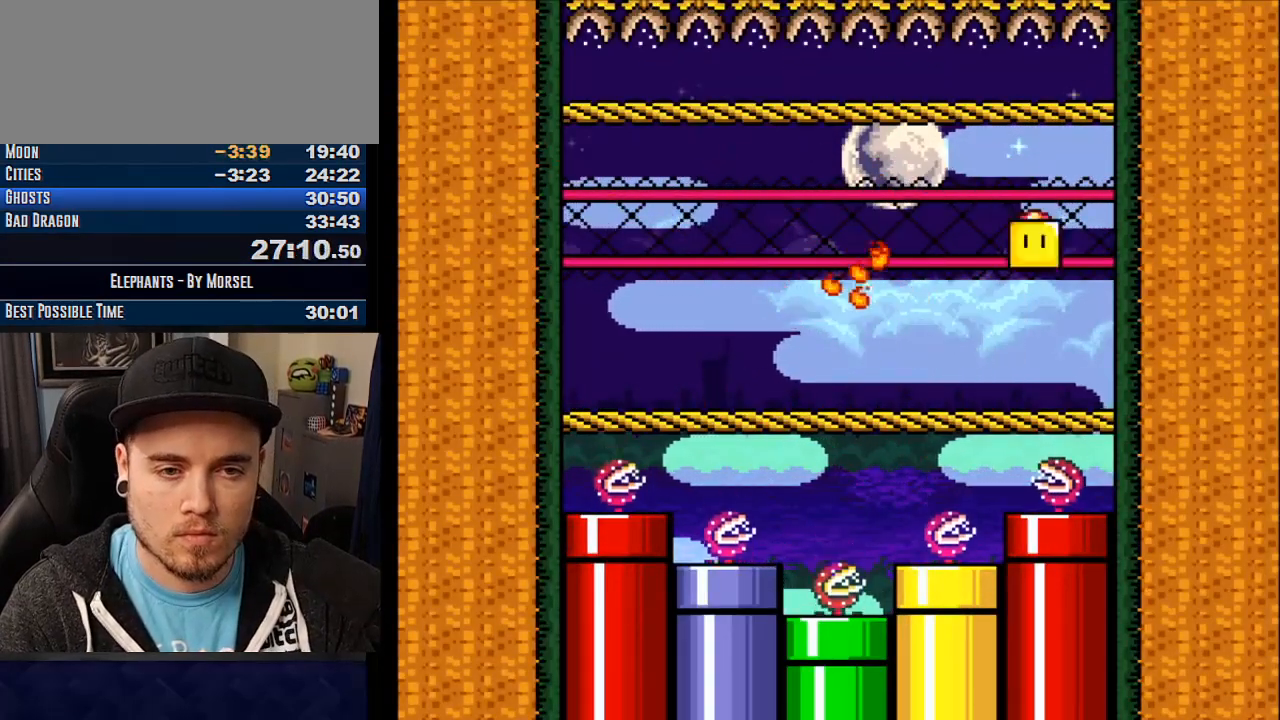
{"buttons": ["CROSS"], "events": []}
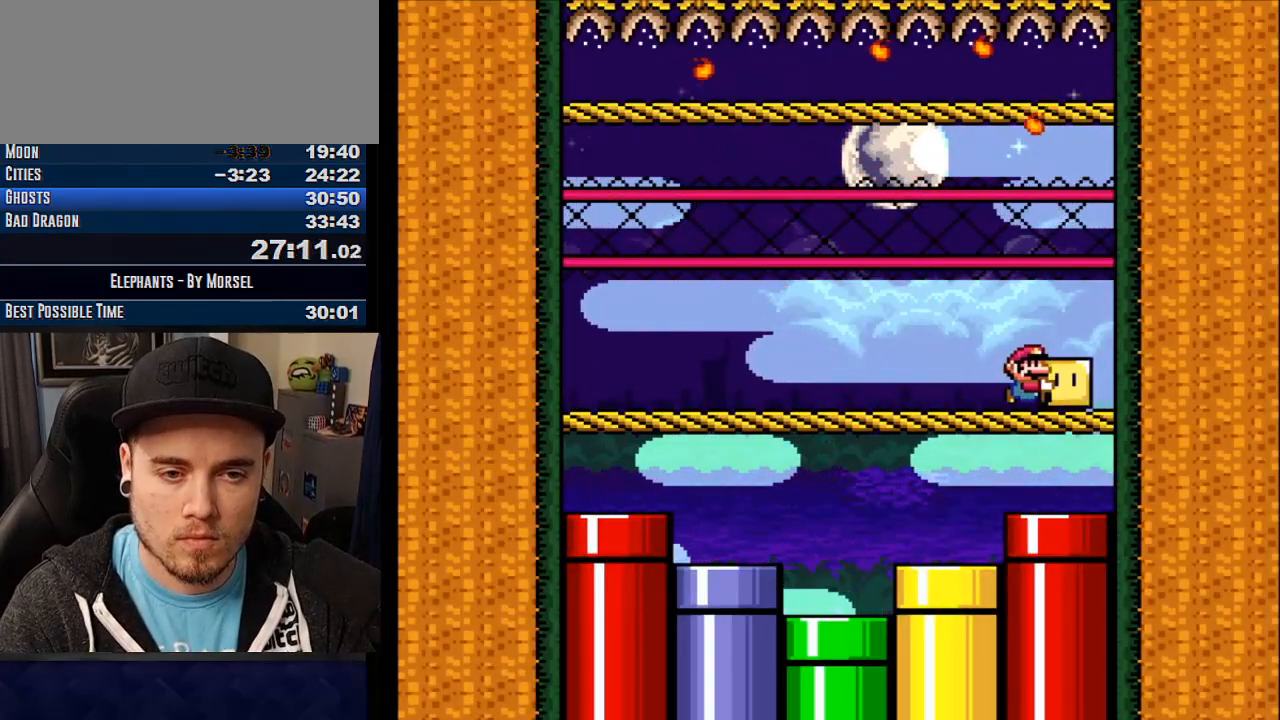
{"buttons": ["CROSS"], "events": []}
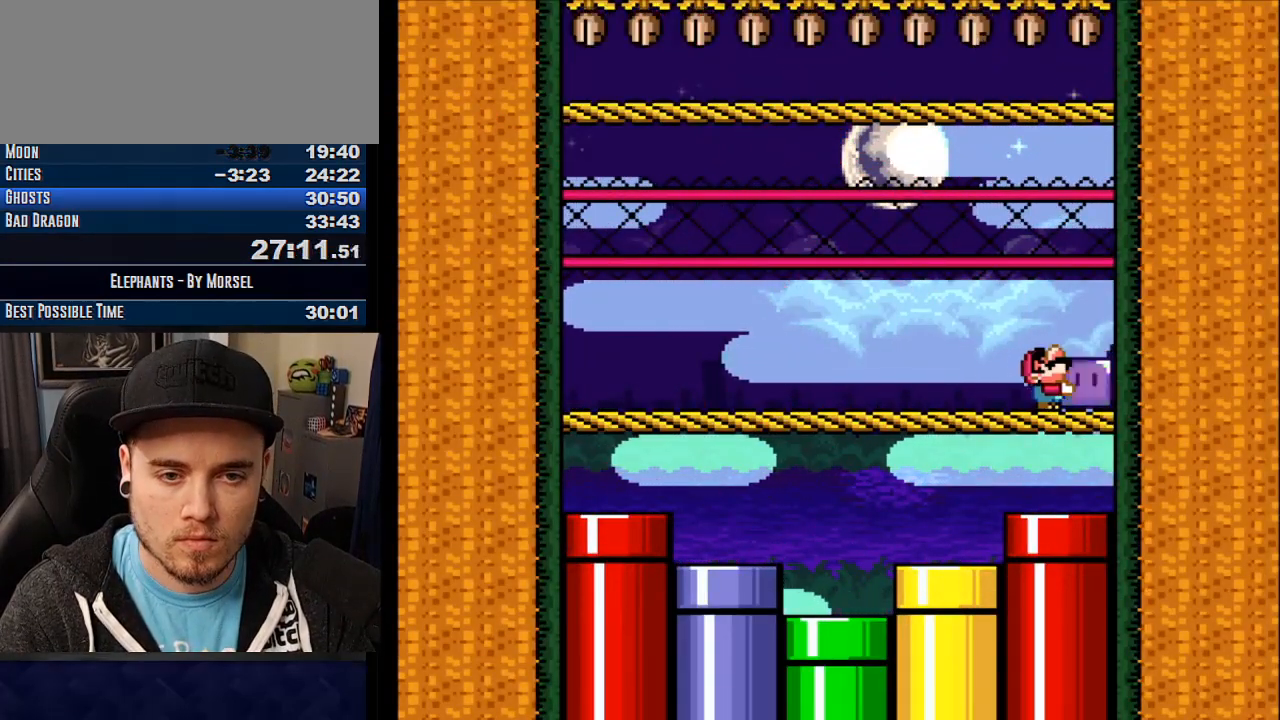
{"buttons": ["CROSS", "DPAD_UP"], "events": [[83, "DPAD_UP", "down"]]}
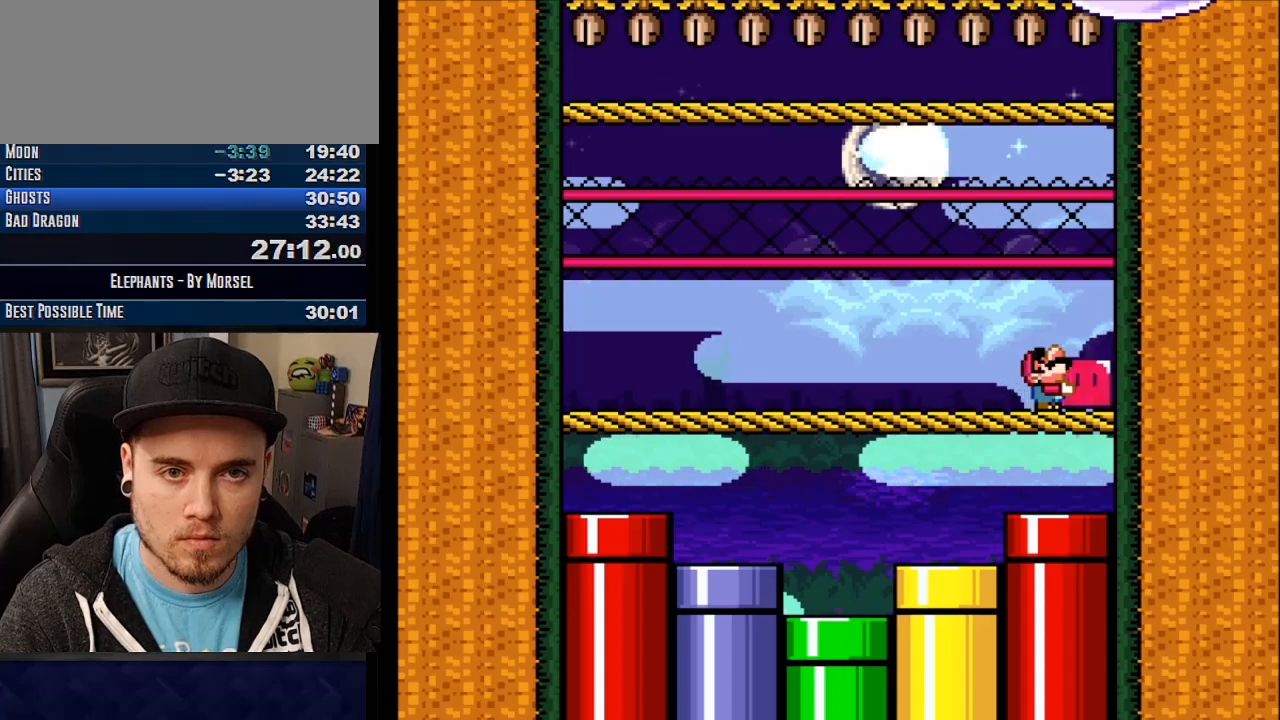
{"buttons": ["CROSS"], "events": [[117, "CROSS", "up"], [200, "CROSS", "down"], [267, "DPAD_UP", "up"]]}
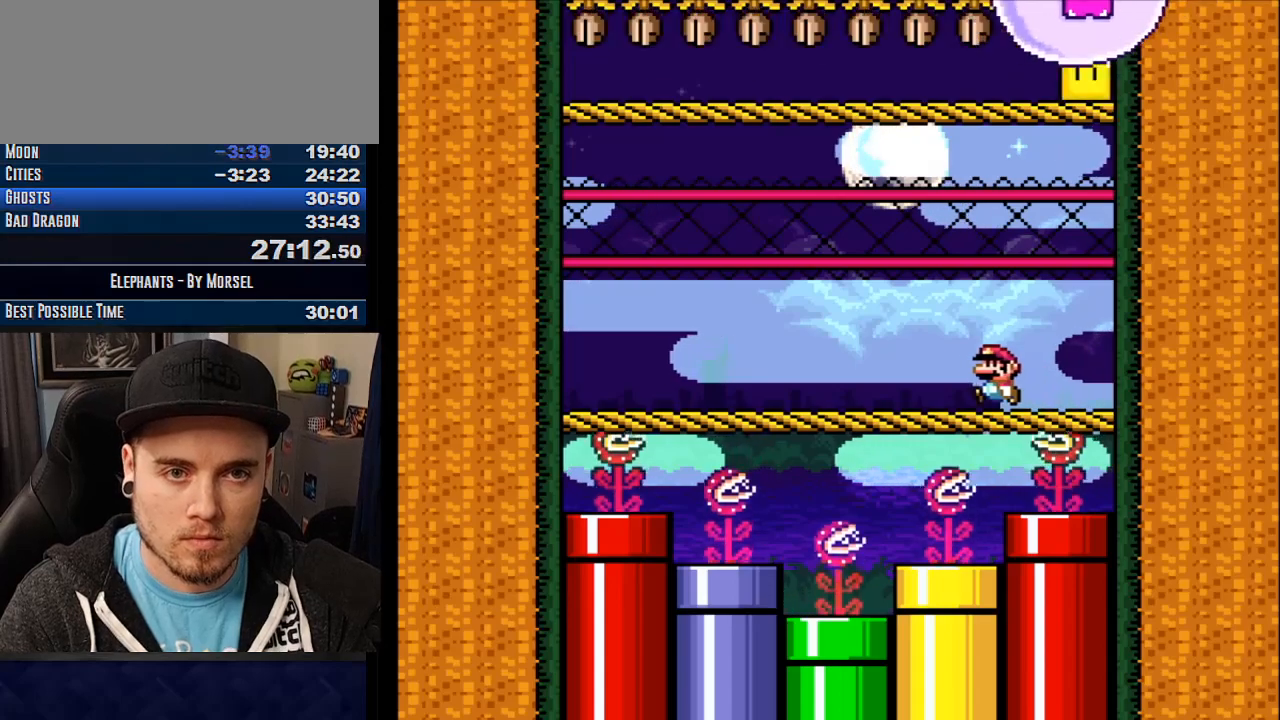
{"buttons": ["CROSS", "TRIANGLE"], "events": [[233, "L1", "down"], [333, "L1", "up"], [417, "TRIANGLE", "down"]]}
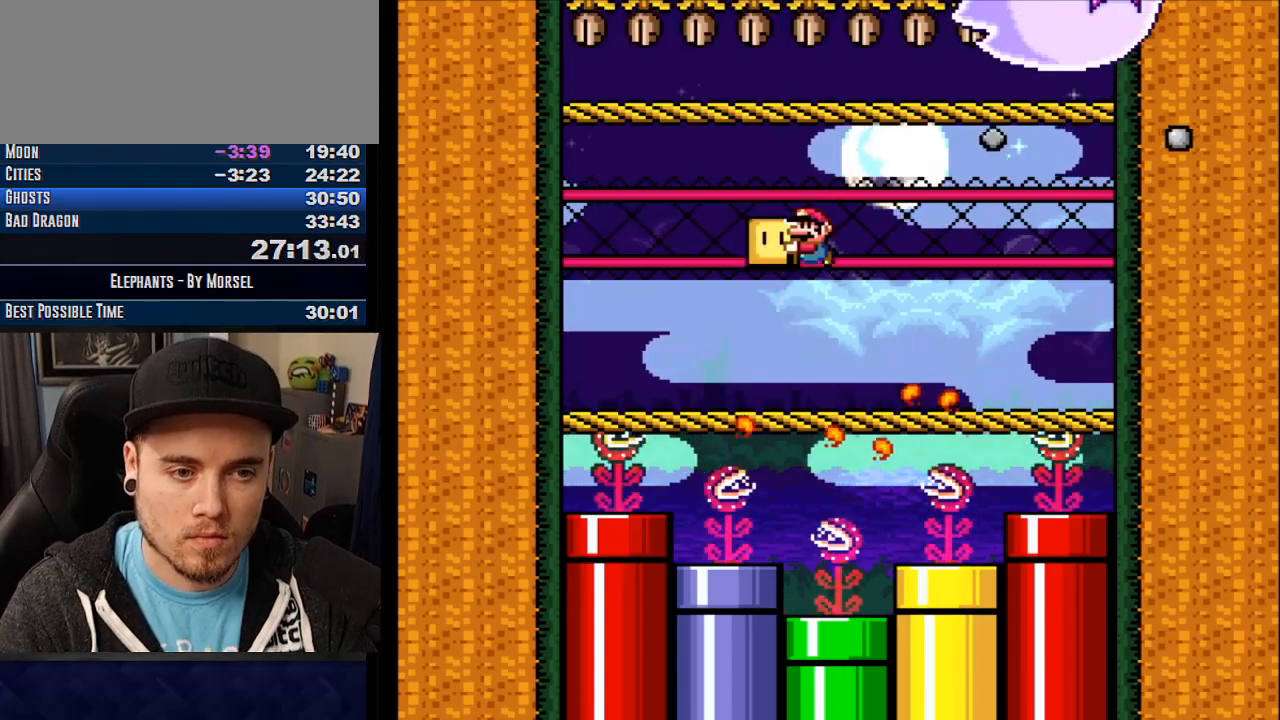
{"buttons": ["CROSS"], "events": [[17, "TRIANGLE", "up"]]}
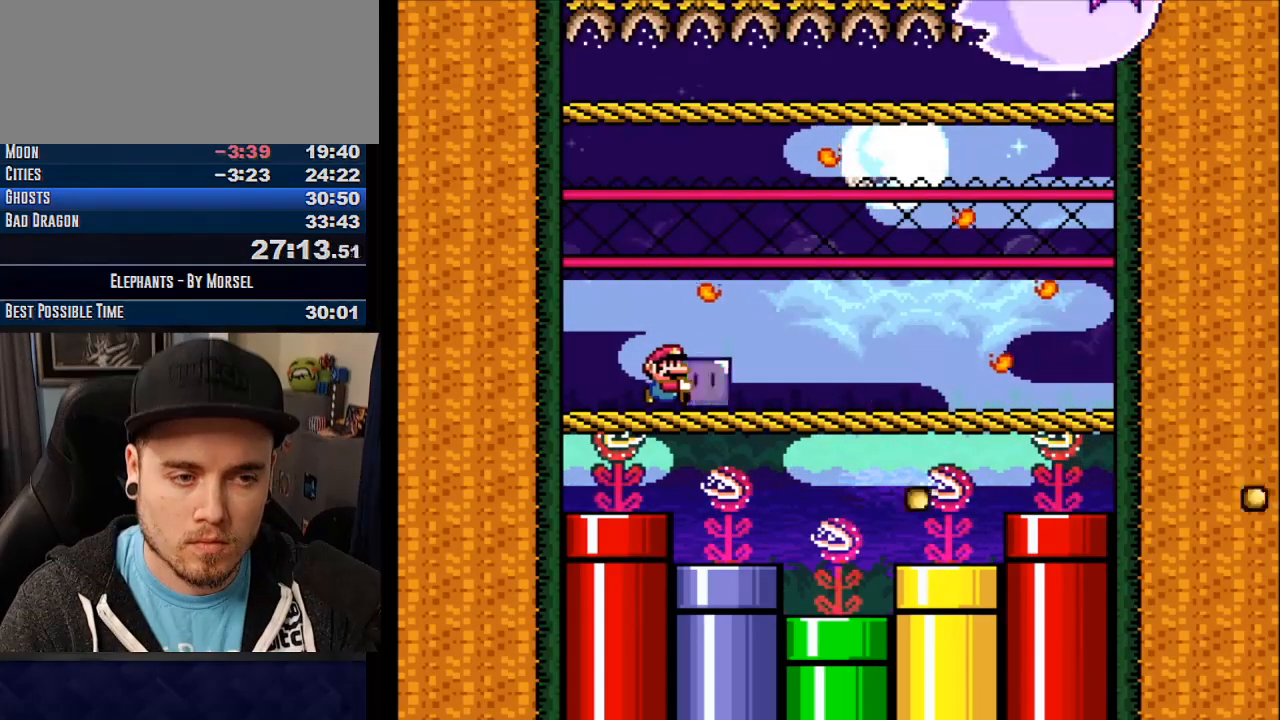
{"buttons": ["CROSS", "TRIANGLE"], "events": [[350, "TRIANGLE", "down"]]}
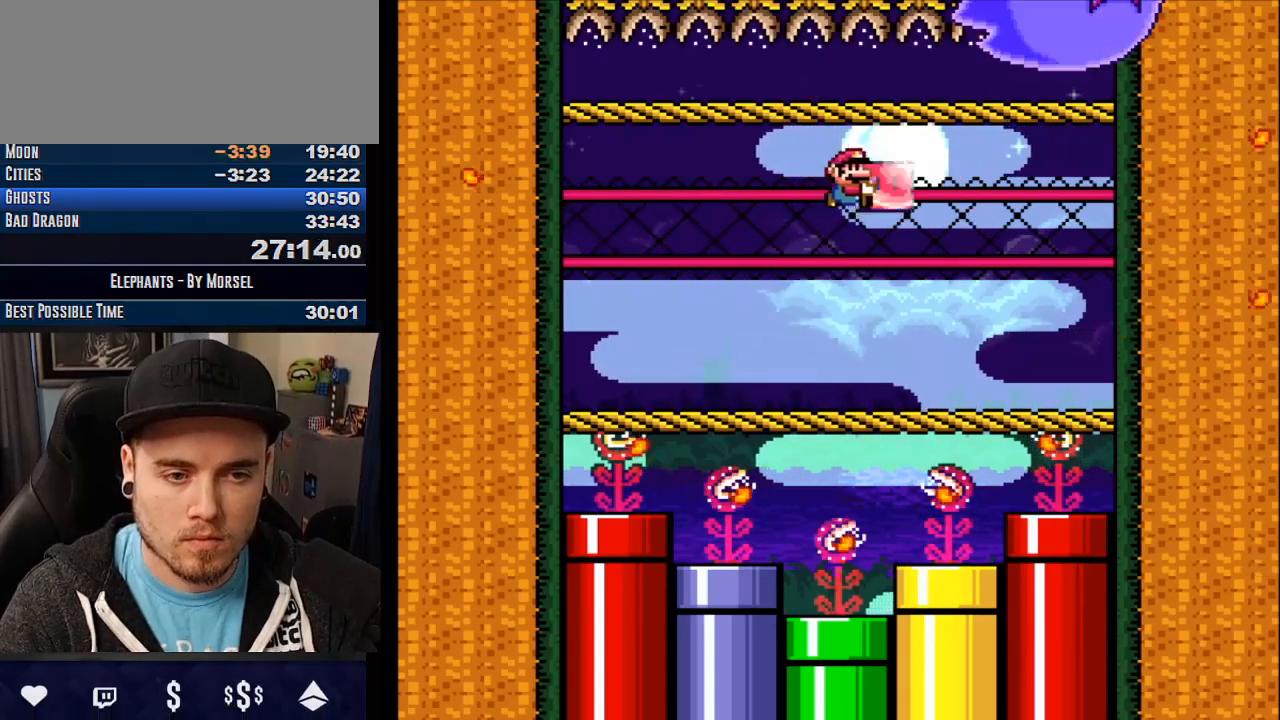
{"buttons": ["CROSS"], "events": [[67, "TRIANGLE", "up"], [83, "TRIANGLE", "down"], [383, "TRIANGLE", "up"]]}
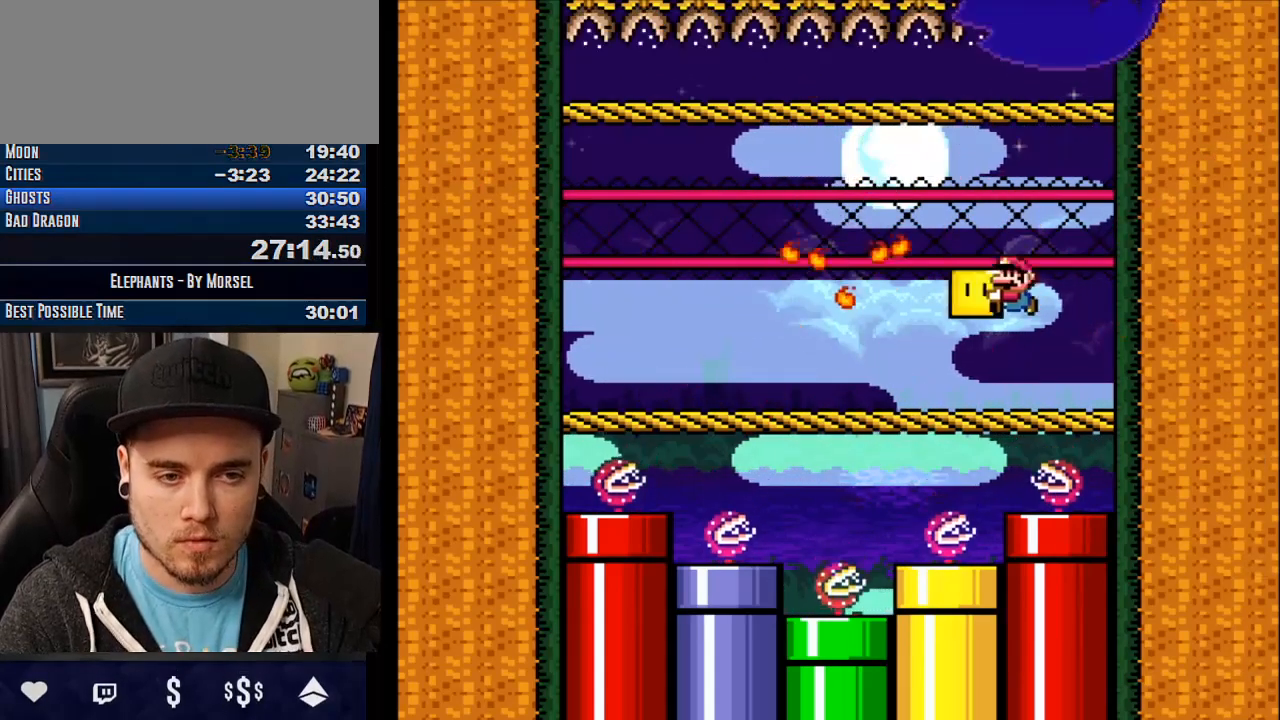
{"buttons": ["CROSS"], "events": []}
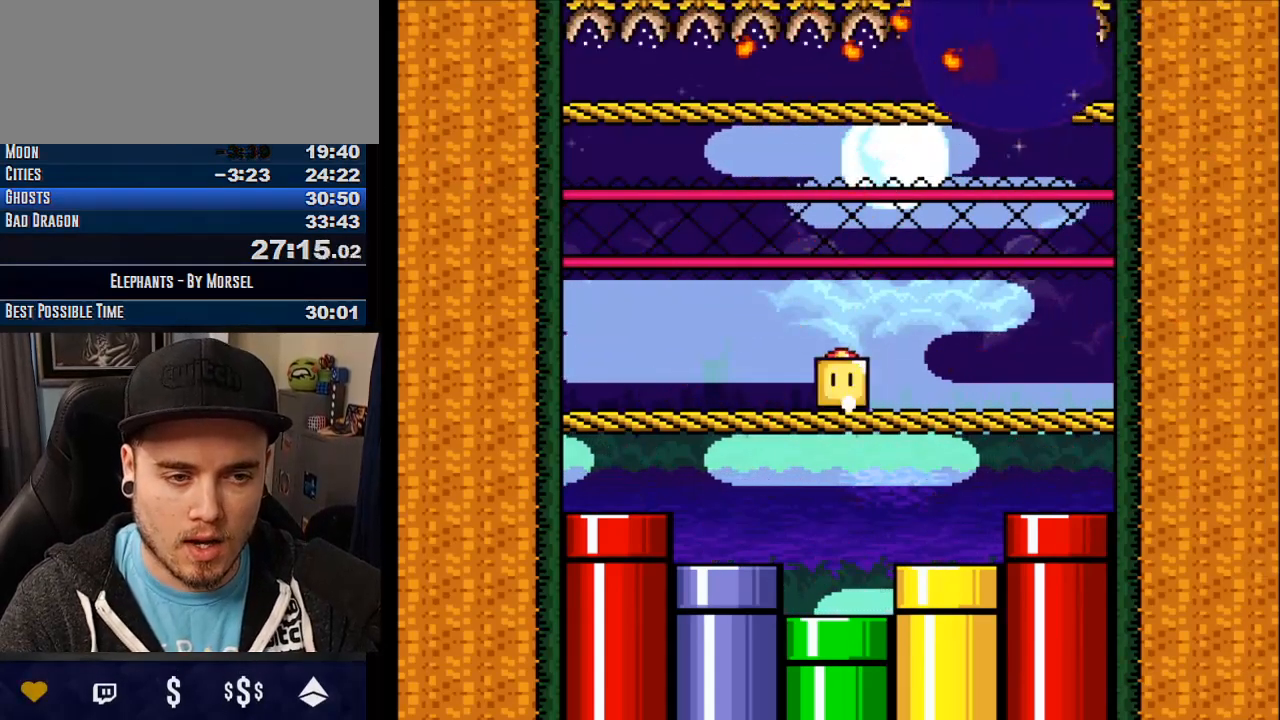
{"buttons": ["CROSS"], "events": []}
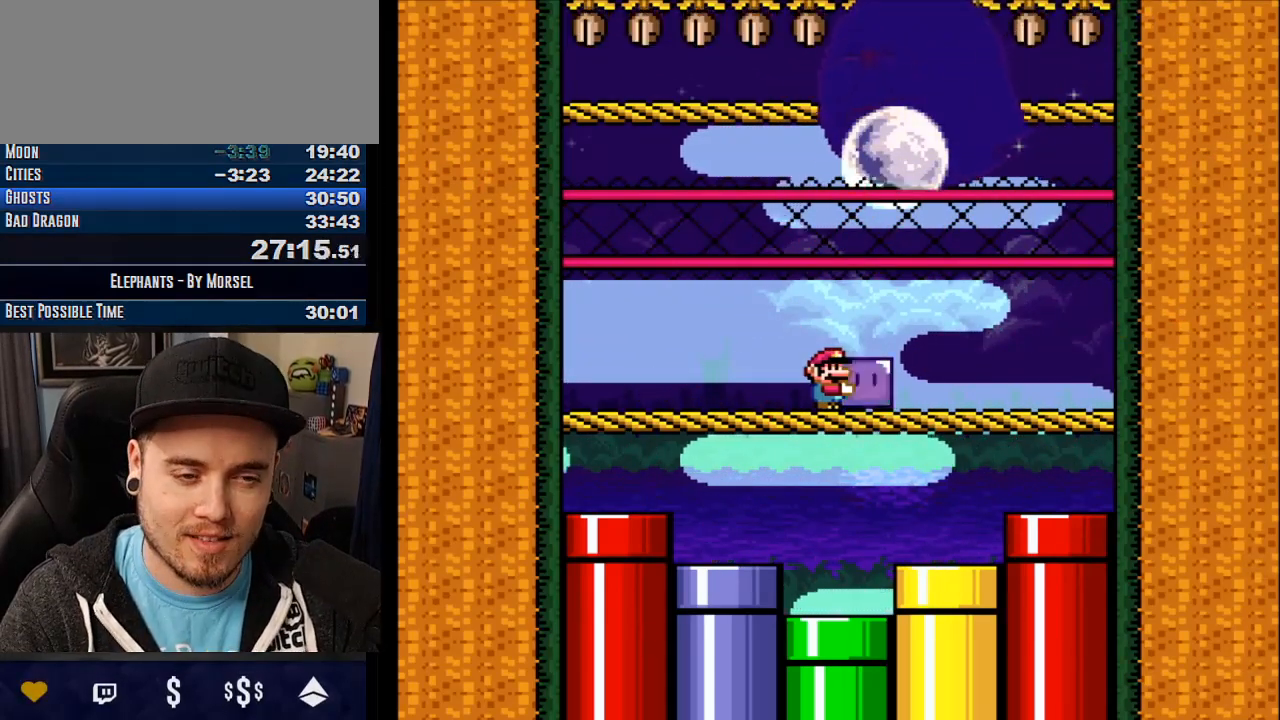
{"buttons": ["CROSS"], "events": []}
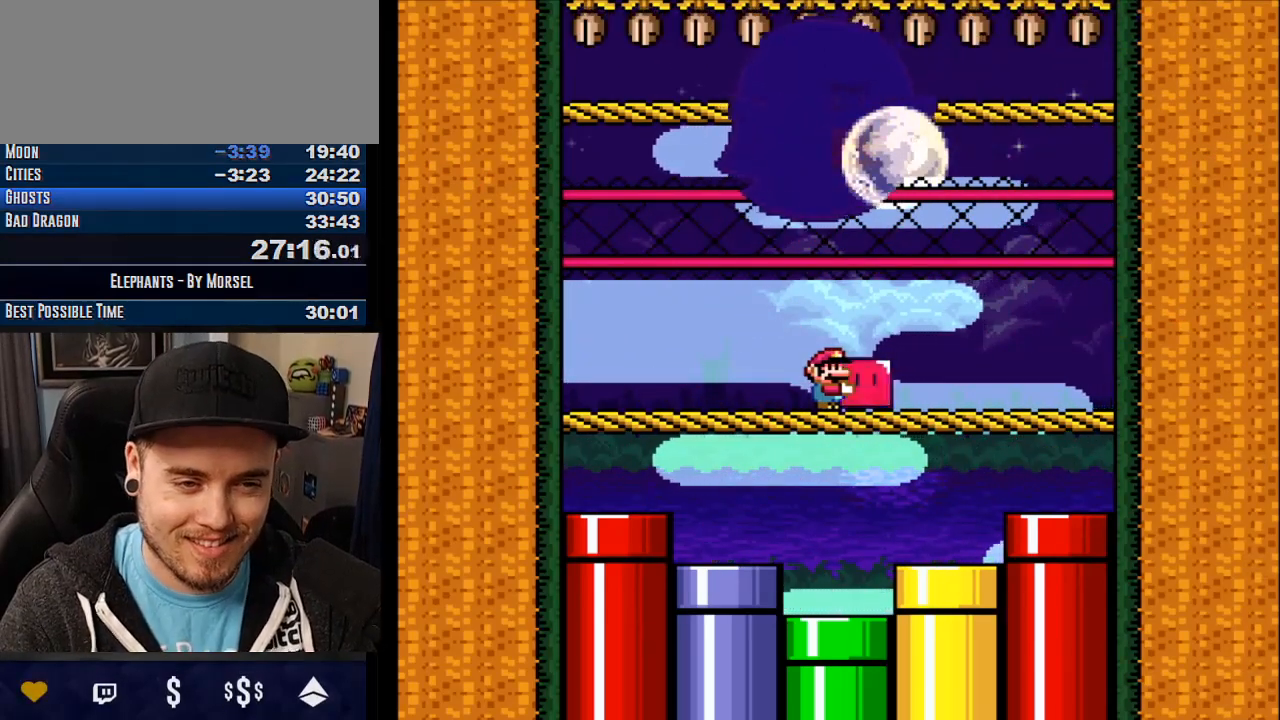
{"buttons": ["CROSS"], "events": []}
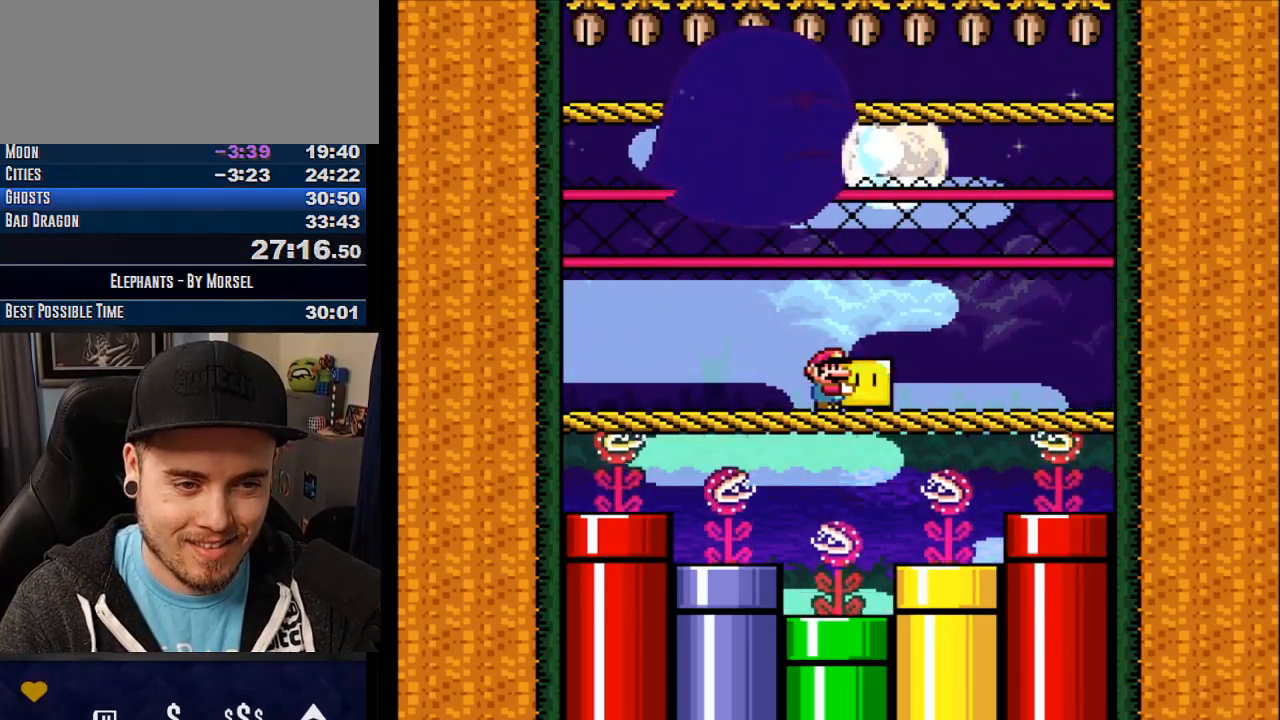
{"buttons": ["CROSS", "TRIANGLE"], "events": [[267, "TRIANGLE", "down"]]}
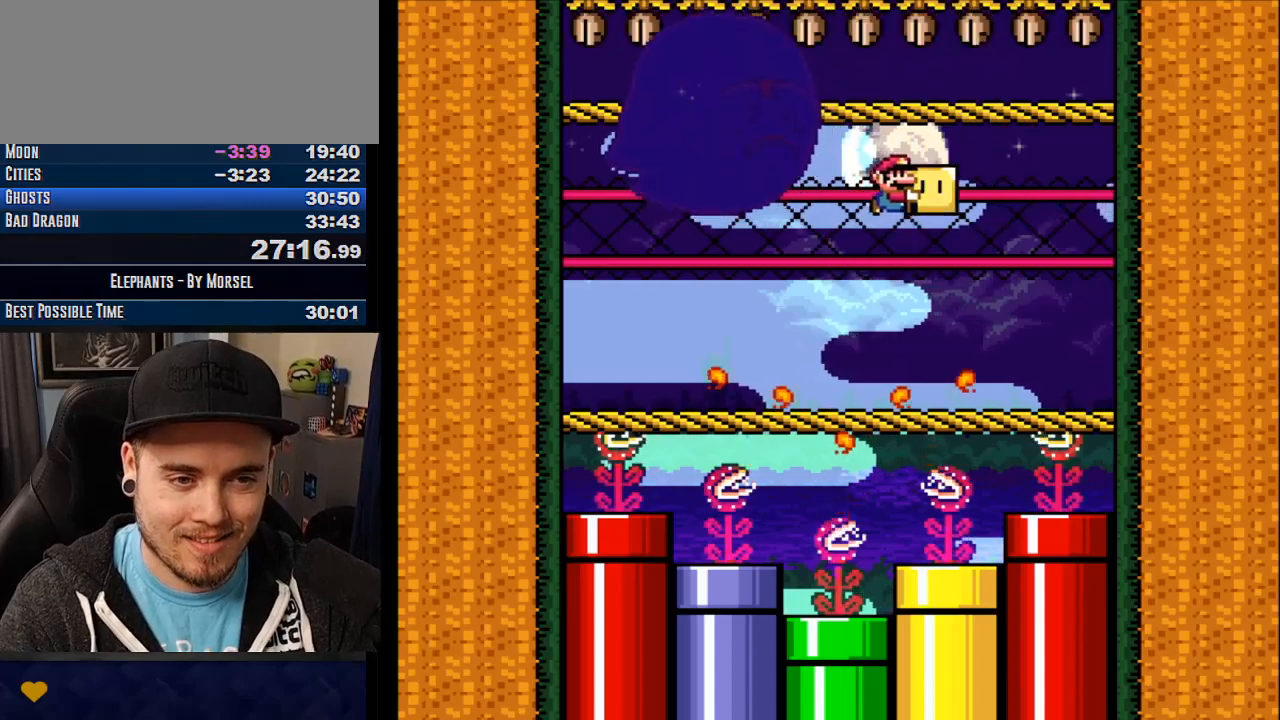
{"buttons": ["CROSS"], "events": [[217, "TRIANGLE", "up"]]}
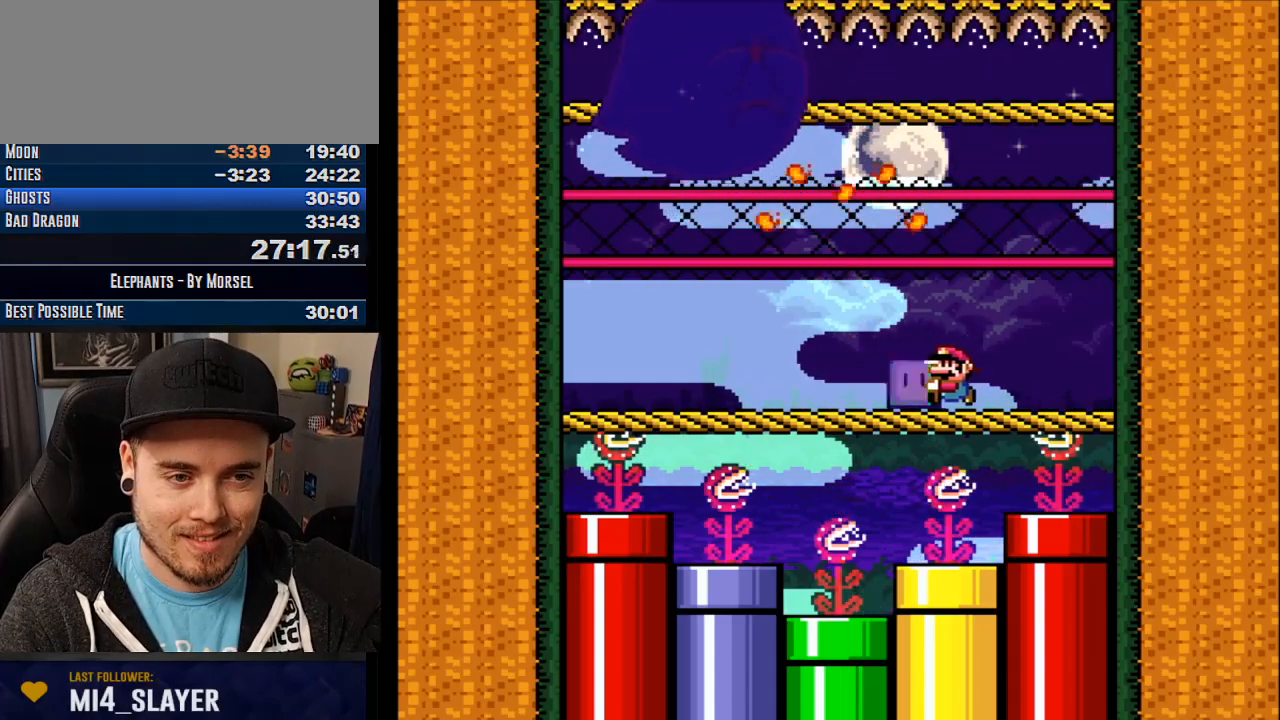
{"buttons": ["CROSS"], "events": [[383, "TRIANGLE", "down"], [483, "TRIANGLE", "up"]]}
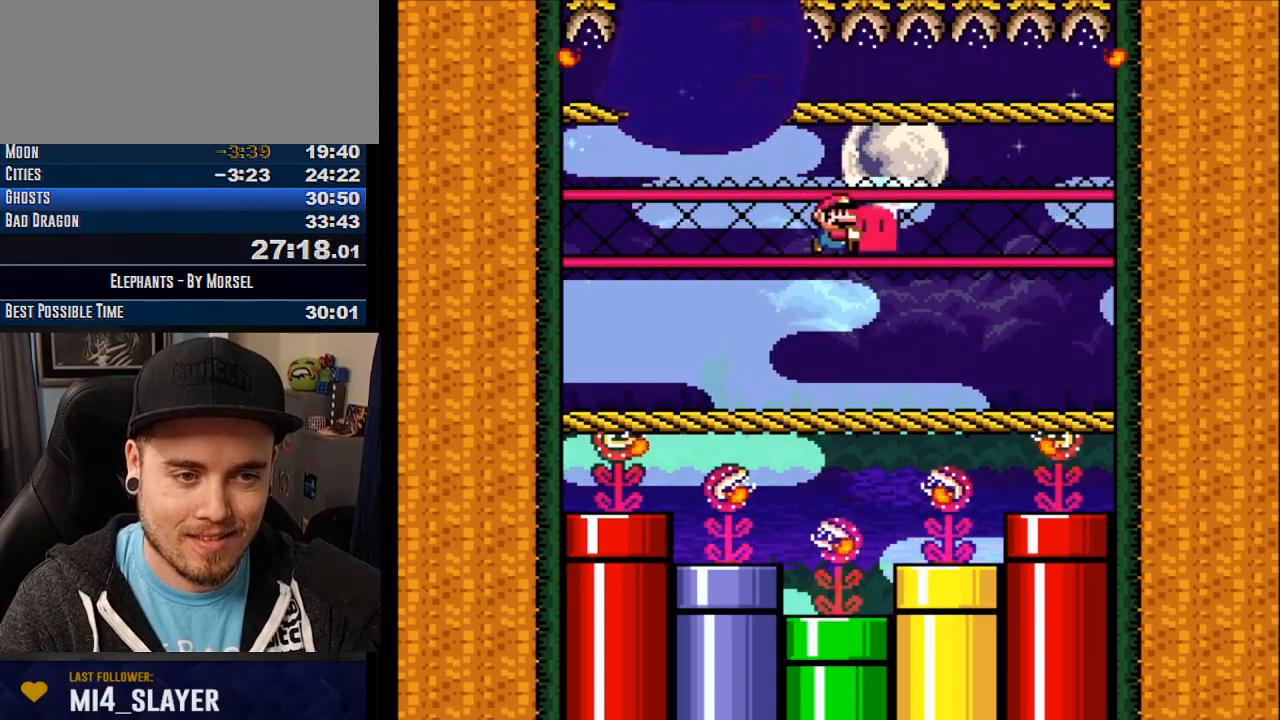
{"buttons": ["CROSS", "TRIANGLE"], "events": [[50, "TRIANGLE", "down"]]}
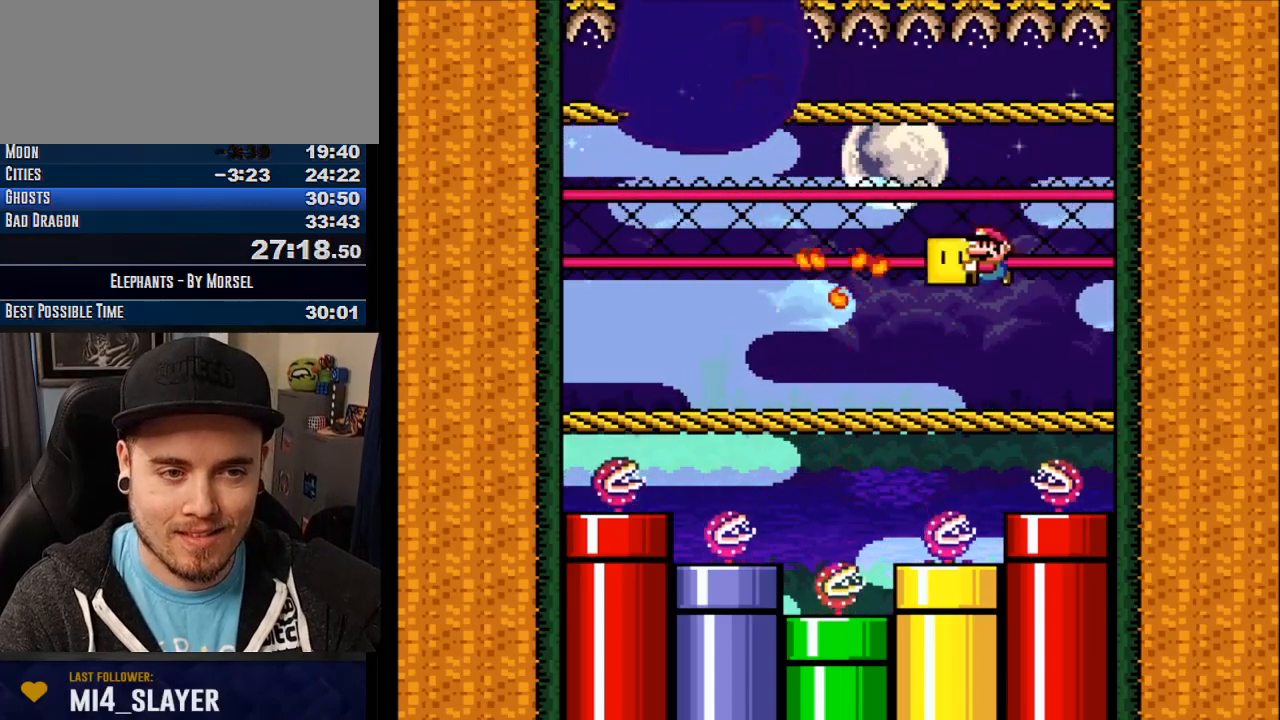
{"buttons": ["CROSS"], "events": [[50, "TRIANGLE", "up"]]}
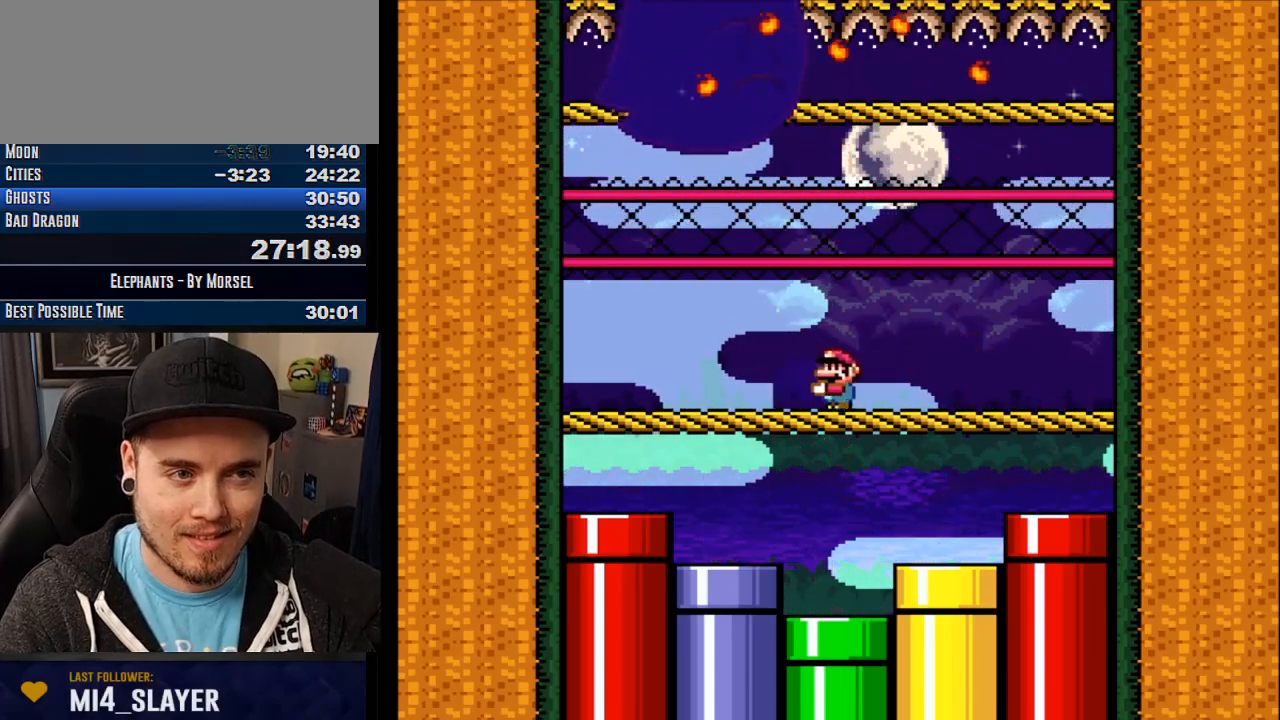
{"buttons": ["CROSS"], "events": []}
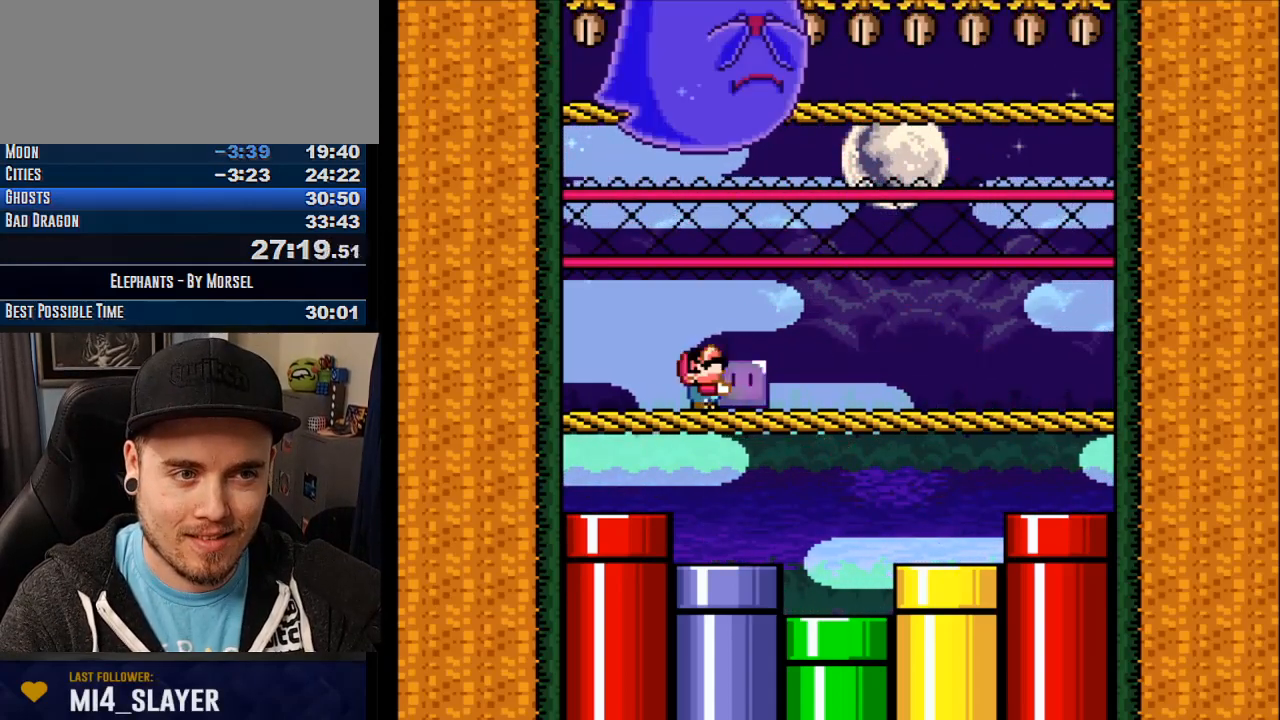
{"buttons": ["CROSS"], "events": [[83, "DPAD_UP", "down"], [233, "CROSS", "up"], [283, "CROSS", "down"], [350, "DPAD_UP", "up"]]}
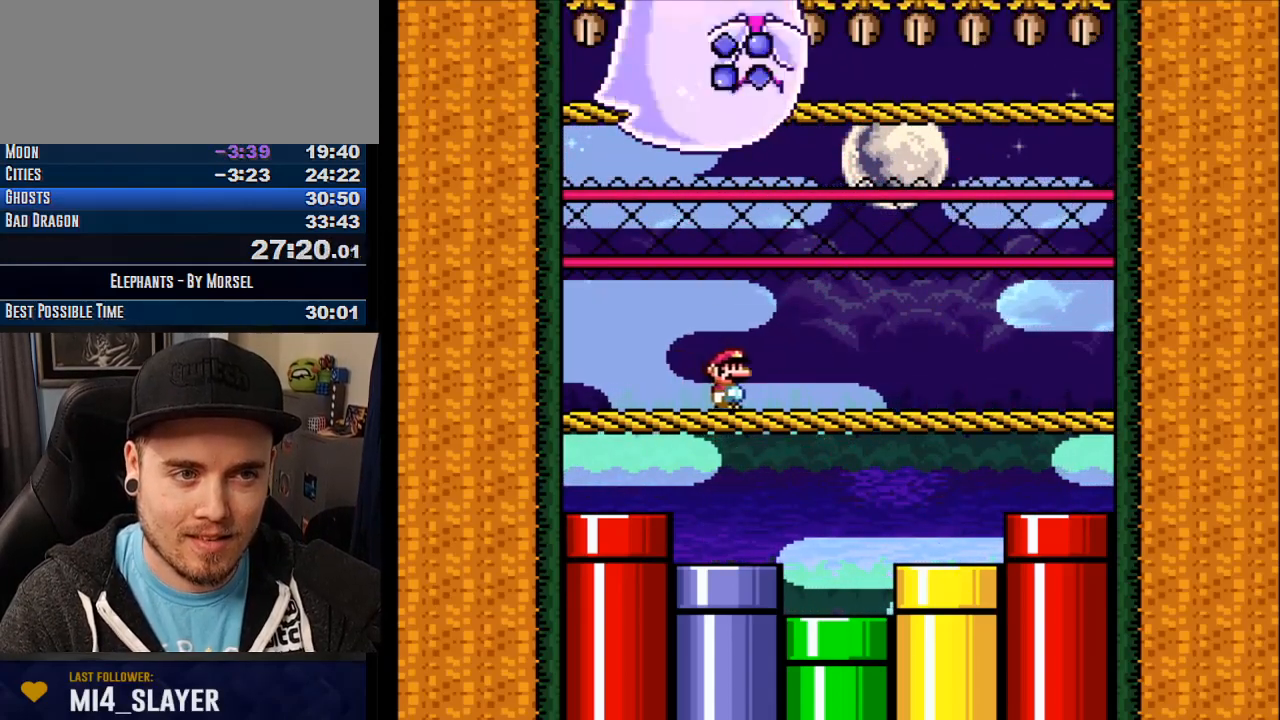
{"buttons": ["CROSS"], "events": [[150, "L1", "down"], [333, "L1", "up"]]}
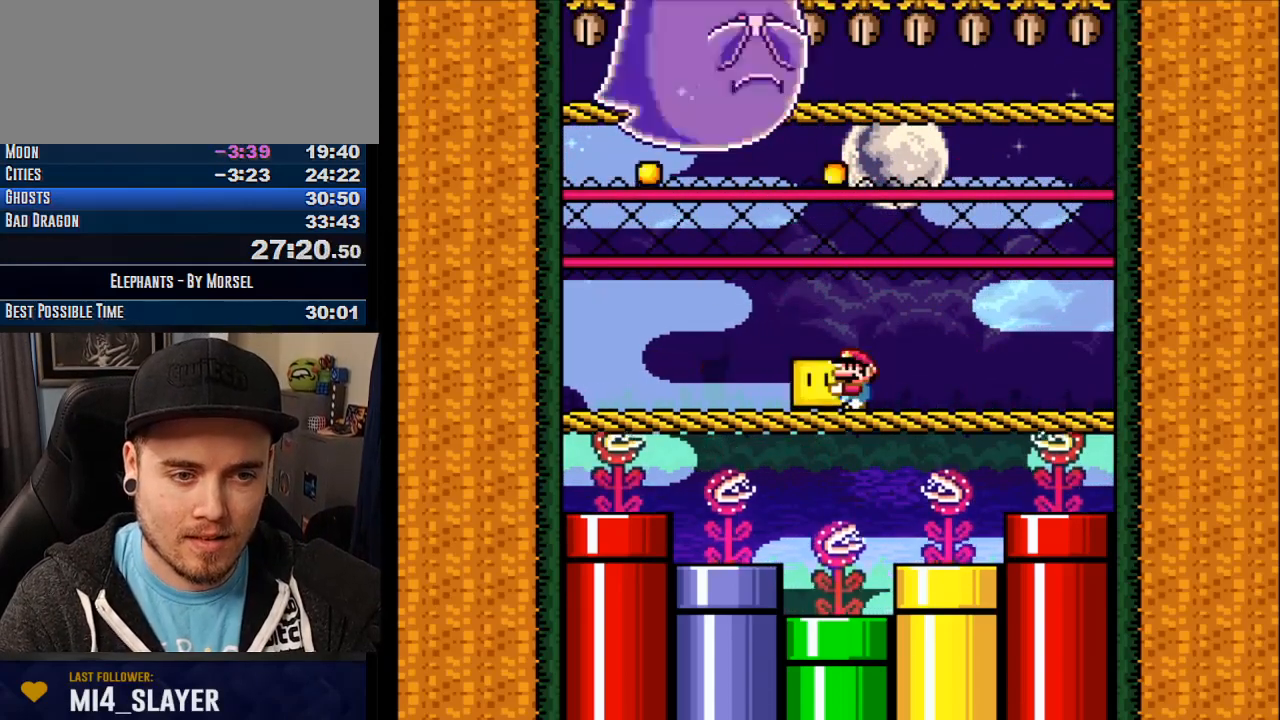
{"buttons": ["CROSS", "TRIANGLE"], "events": [[250, "TRIANGLE", "down"]]}
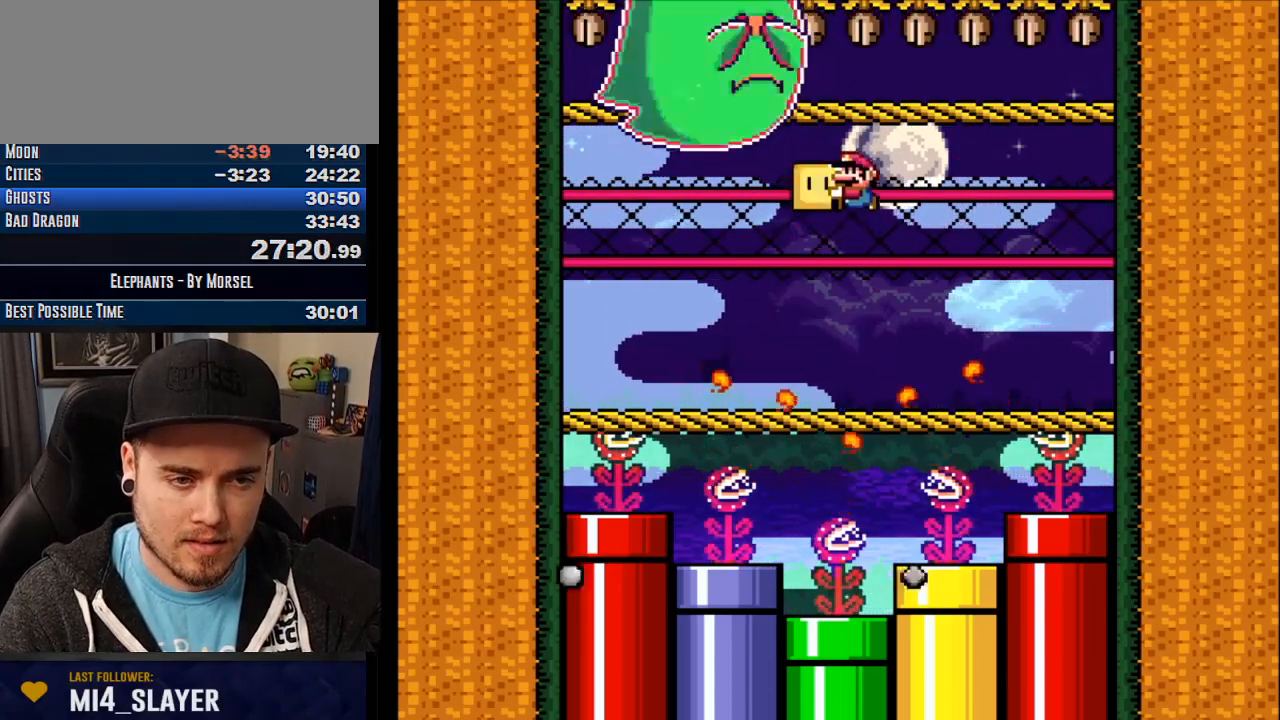
{"buttons": ["CROSS", "TRIANGLE"], "events": []}
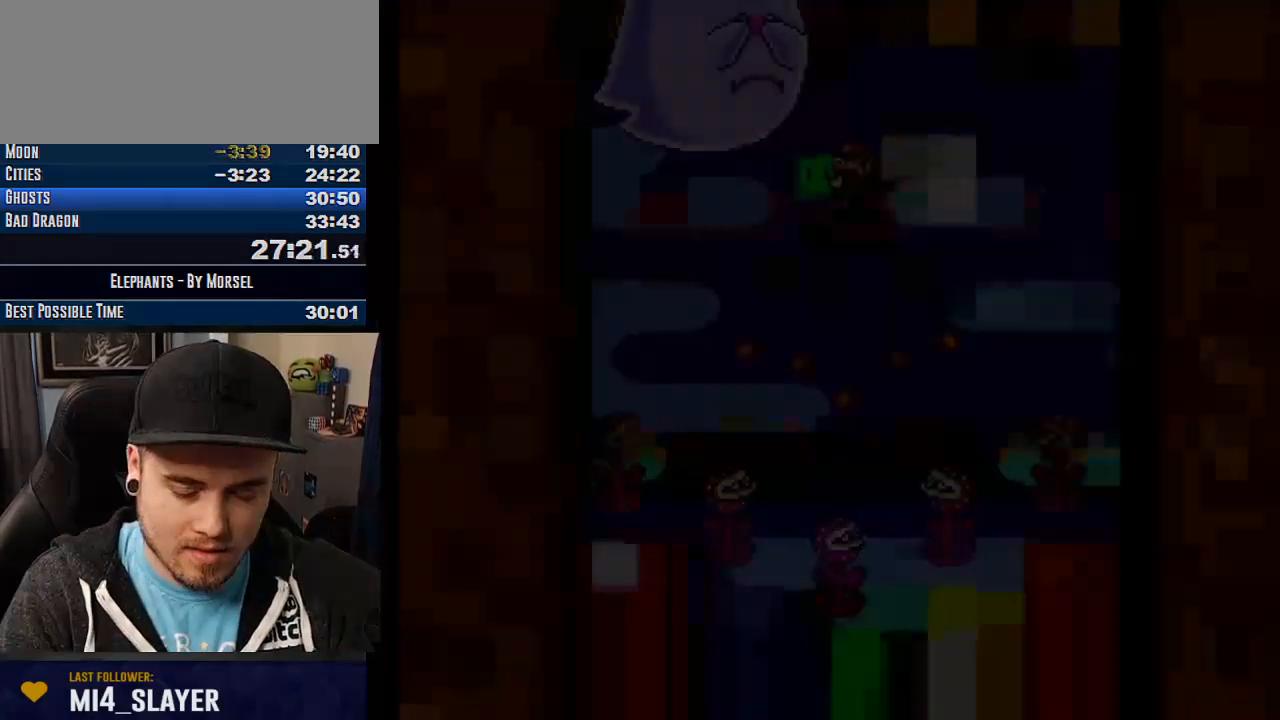
{"buttons": ["CROSS", "TRIANGLE"], "events": []}
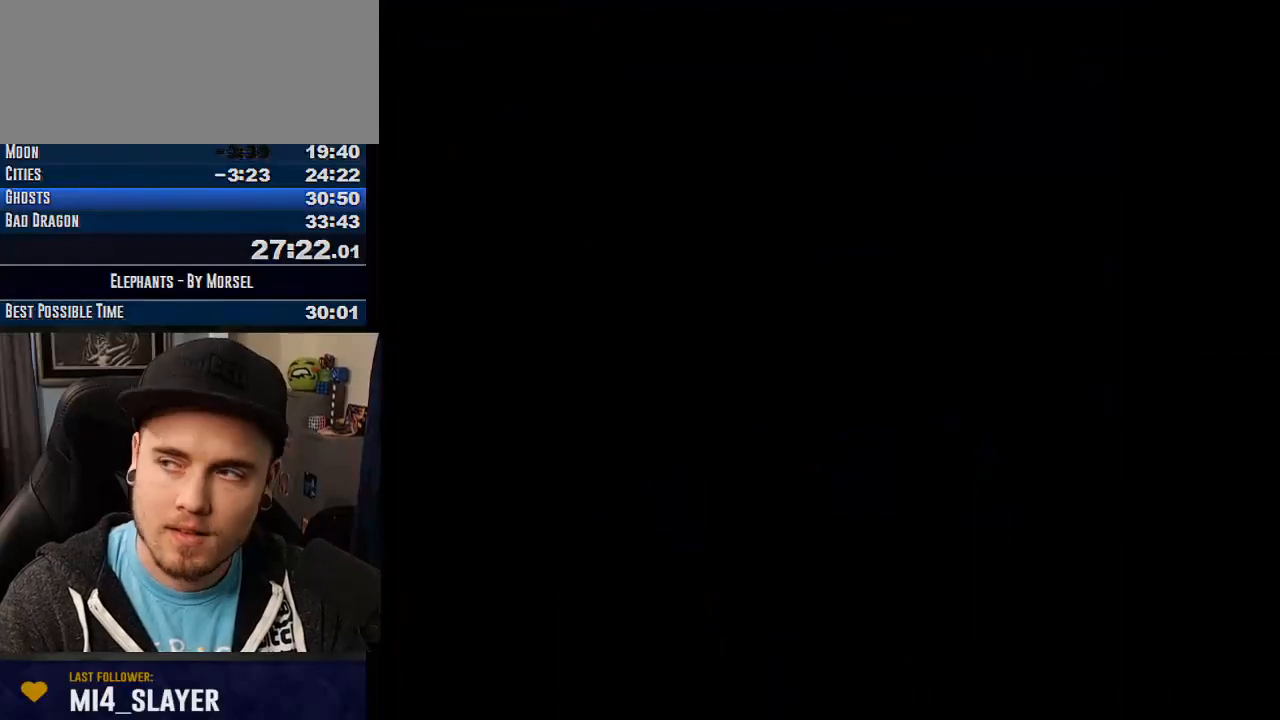
{"buttons": ["CROSS", "TRIANGLE"], "events": []}
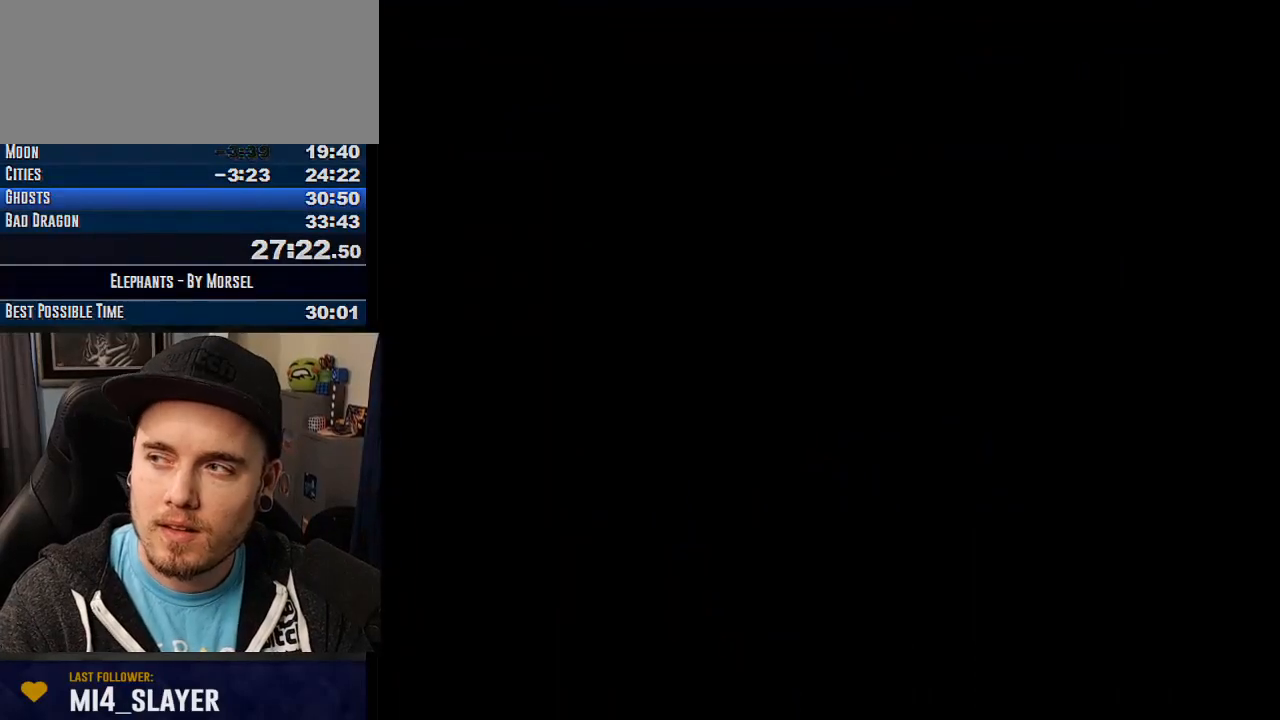
{"buttons": ["CROSS", "TRIANGLE"], "events": []}
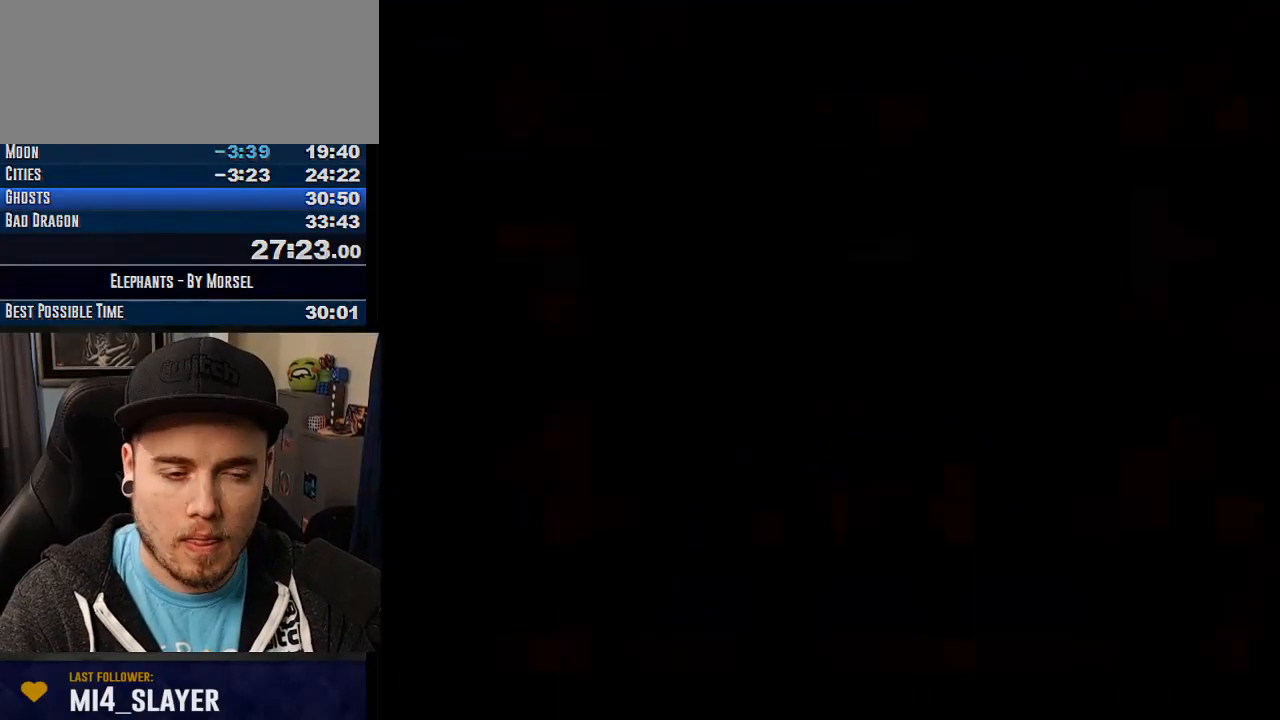
{"buttons": ["CROSS"], "events": [[350, "TRIANGLE", "up"]]}
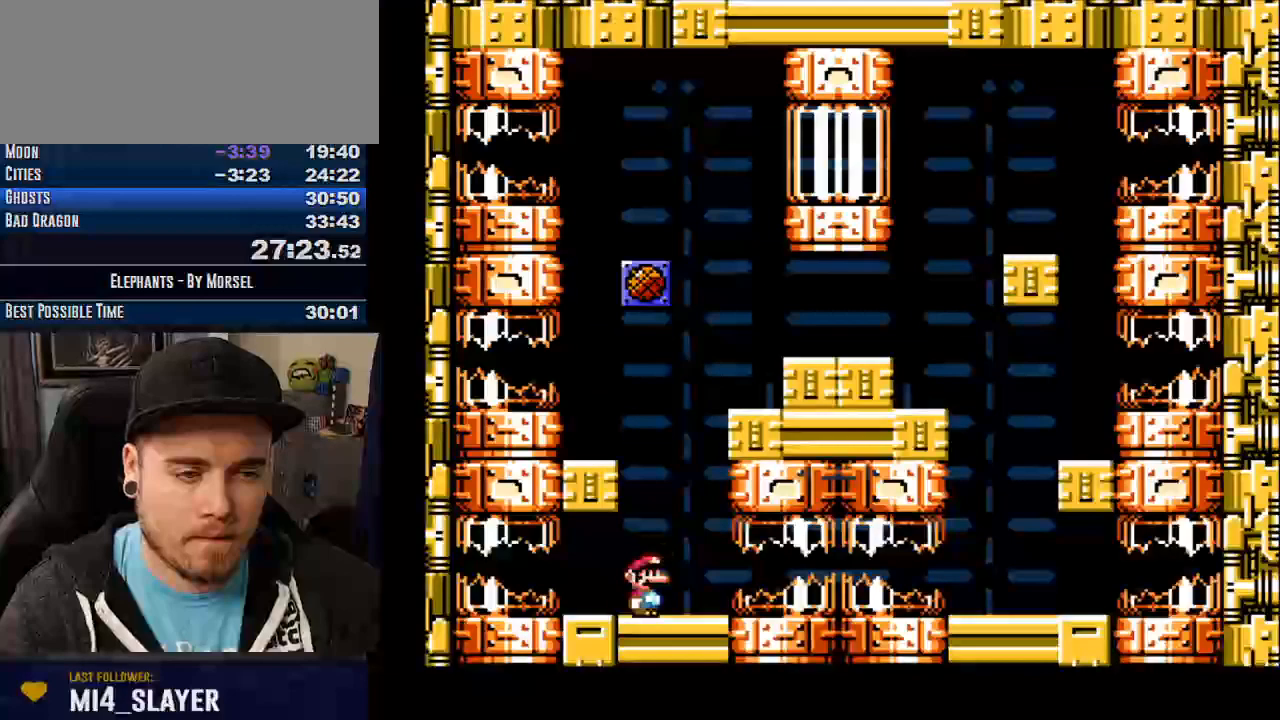
{"buttons": ["CROSS", "TRIANGLE"], "events": [[117, "TRIANGLE", "down"]]}
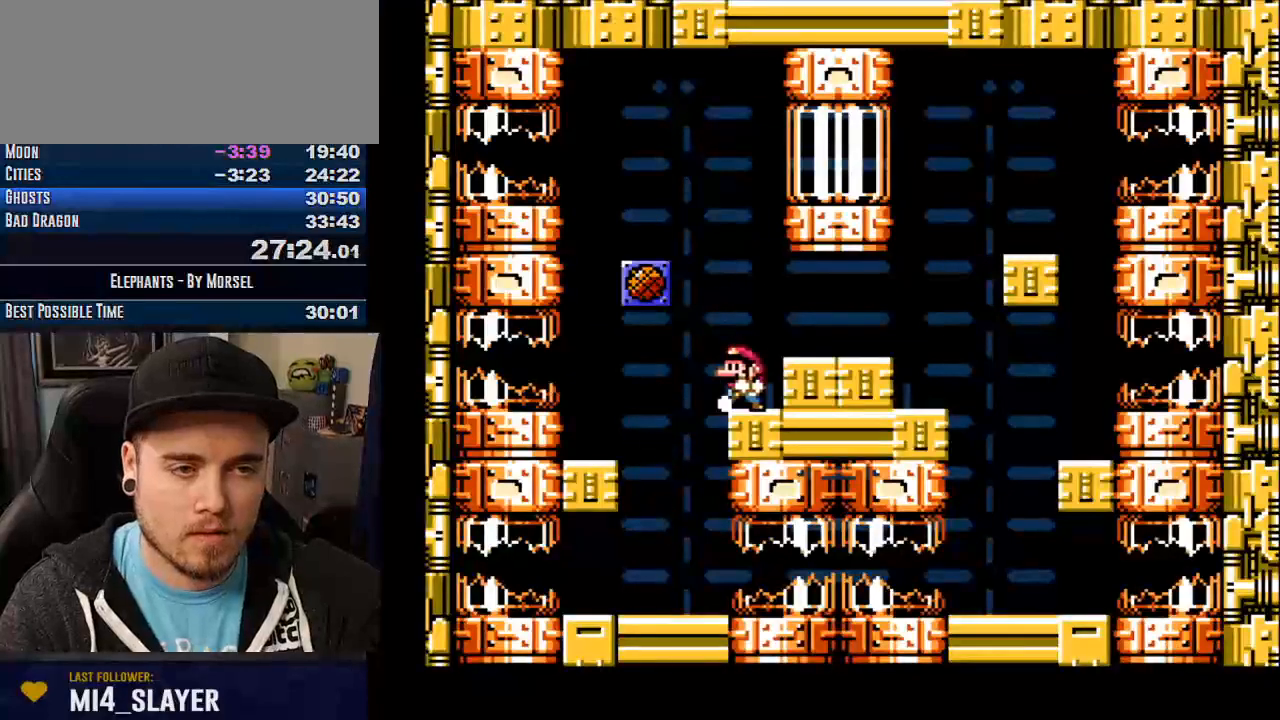
{"buttons": ["CROSS", "TRIANGLE"], "events": [[17, "TRIANGLE", "up"], [117, "TRIANGLE", "down"]]}